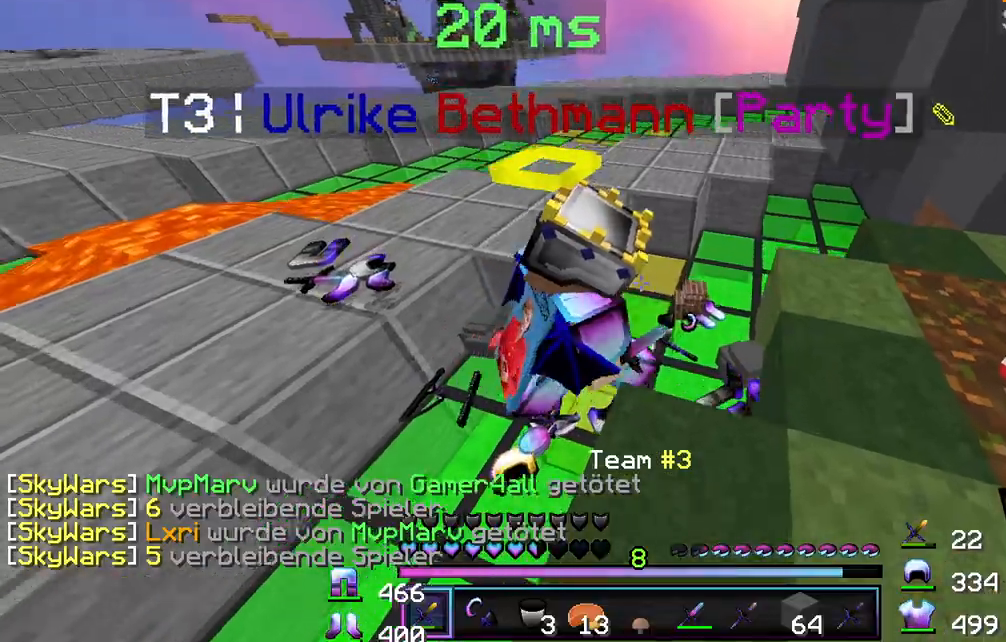
Gameplay with keyboard and mouse; each line is a JSON object with the keys and mouse buttons held at the frame after it. "events" lists presses ("down") and releases ("up") of "a", "d", "s", "w", "mouse_left" and "mouse_right" between this image and that frame as [ms after this image, input, new state], when the widget could be followed in between. "mouse_left", "mouse_right" = the "left", "right" buttons of the "mouse" list. No other keys are recorded. Fast repeated clicks can show as one long hold. Mouse movement is not recorded.
{"keys": ["w"], "mouse": [], "events": [[50, "a", "down"], [417, "a", "up"]]}
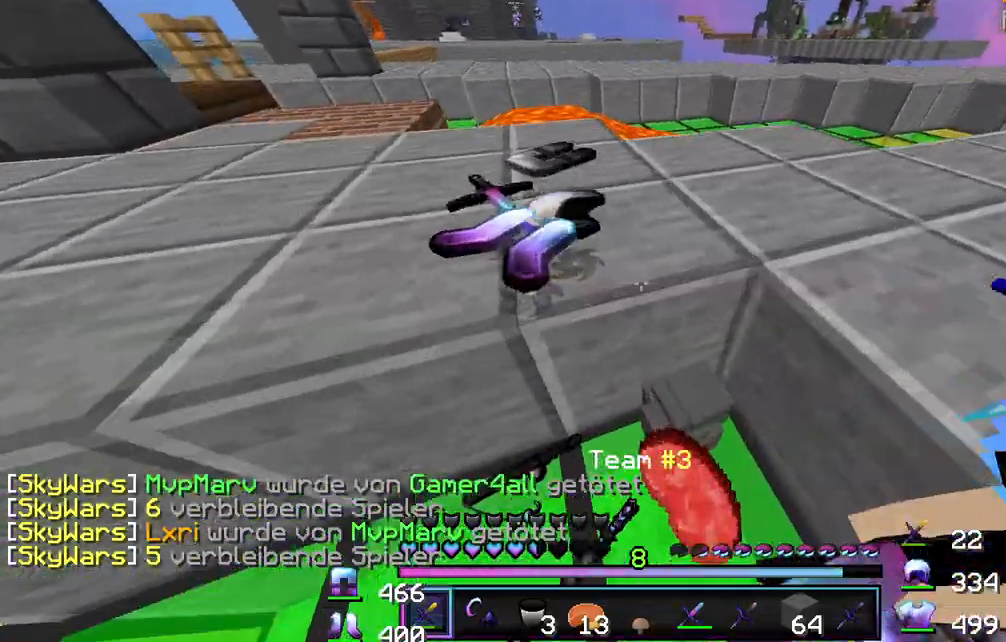
{"keys": [], "mouse": [], "events": [[83, "a", "down"], [383, "a", "up"], [433, "w", "up"]]}
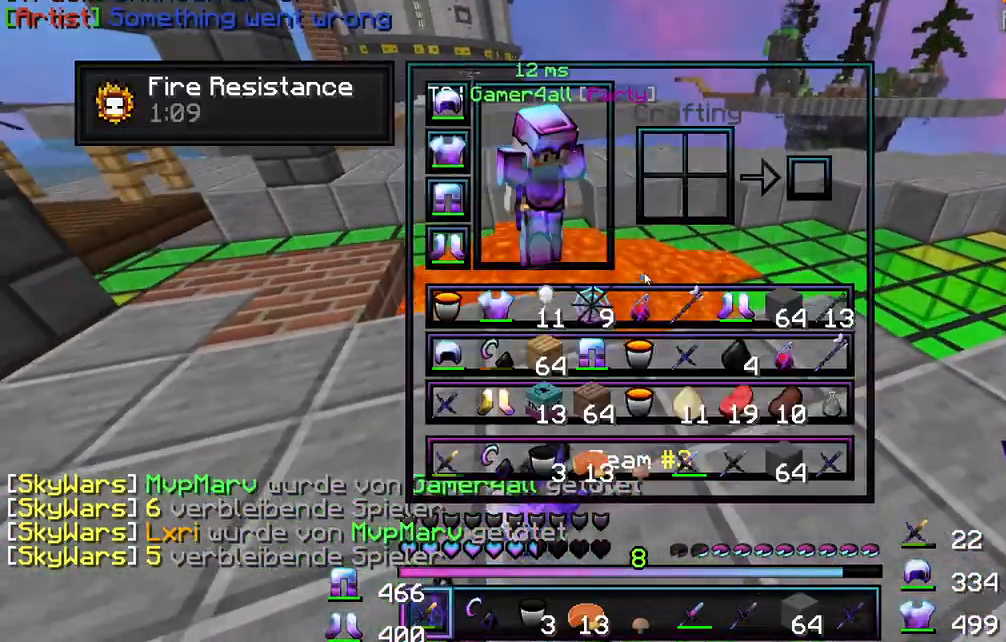
{"keys": [], "mouse": [], "events": []}
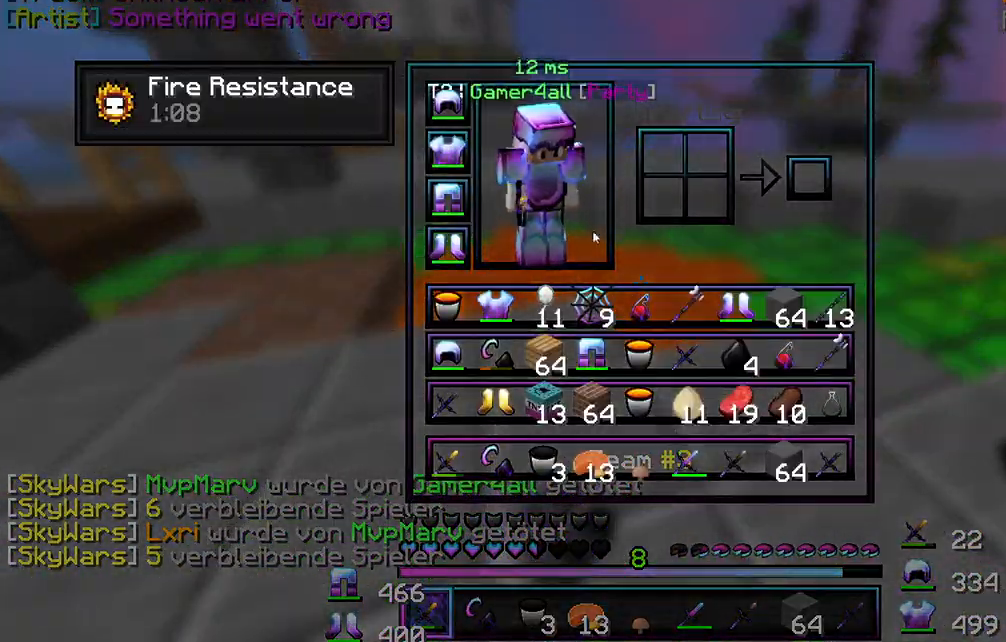
{"keys": [], "mouse": [], "events": []}